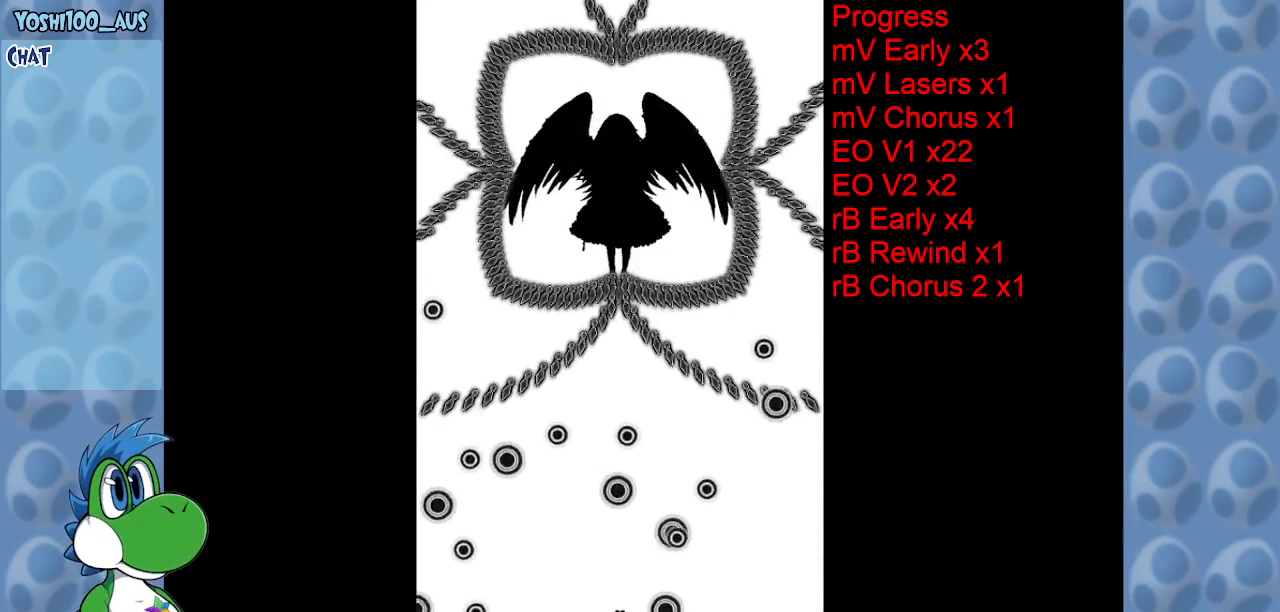
Gameplay with keyboard; each line is a JSON object with the keys held at the frame after it. "events" lists presses ("down") and releases ("up") of "c", "down", "left", "right", "up", "x" and "z" between this image and that frame as [ms after this image, input, new state], when the widget could be followed in between. No other keys are recorded. Mouse input is not recorded.
{"keys": [], "events": [[17, "left", "up"]]}
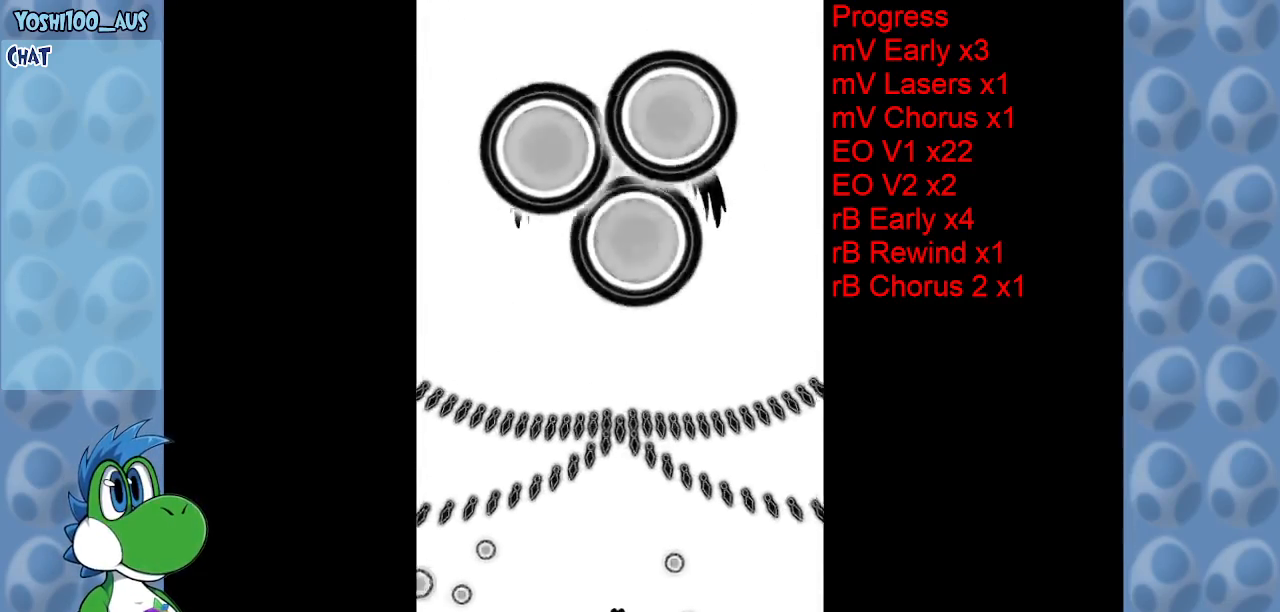
{"keys": [], "events": [[450, "left", "down"], [500, "left", "up"]]}
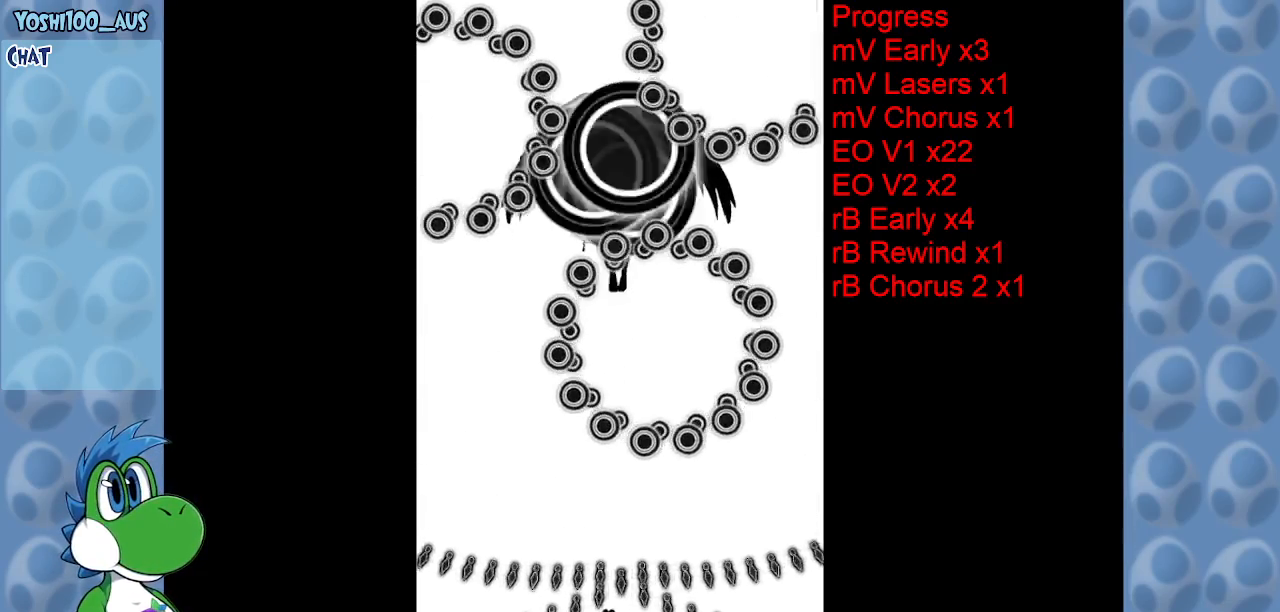
{"keys": ["left"], "events": [[384, "left", "down"]]}
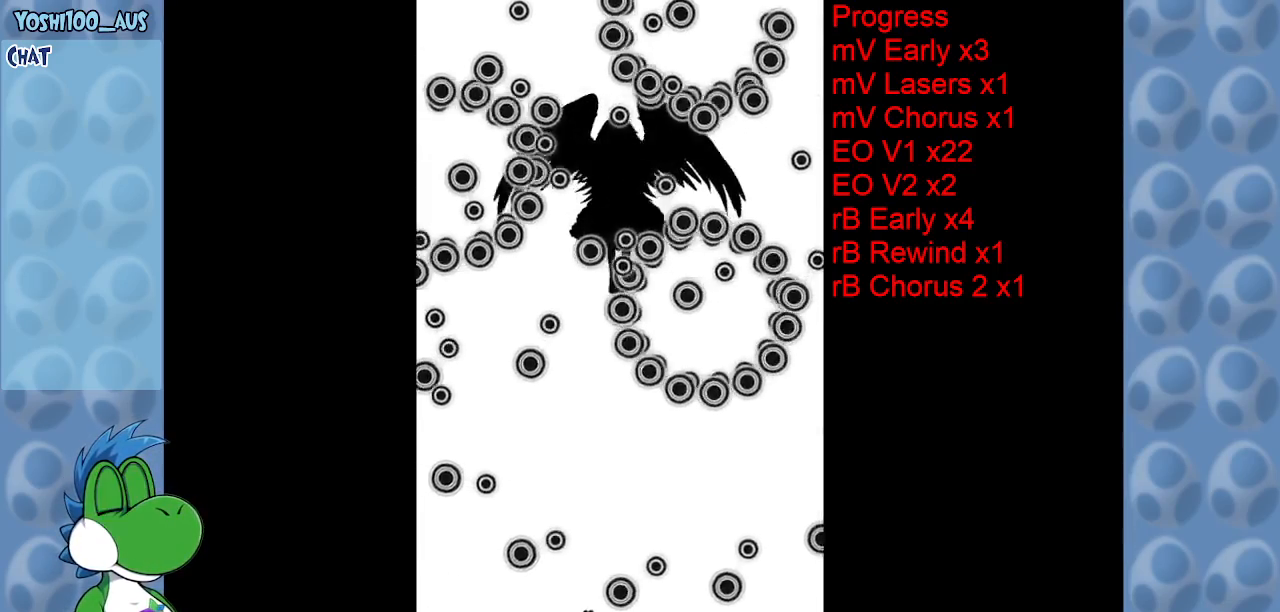
{"keys": ["left"], "events": [[67, "left", "up"], [400, "left", "down"]]}
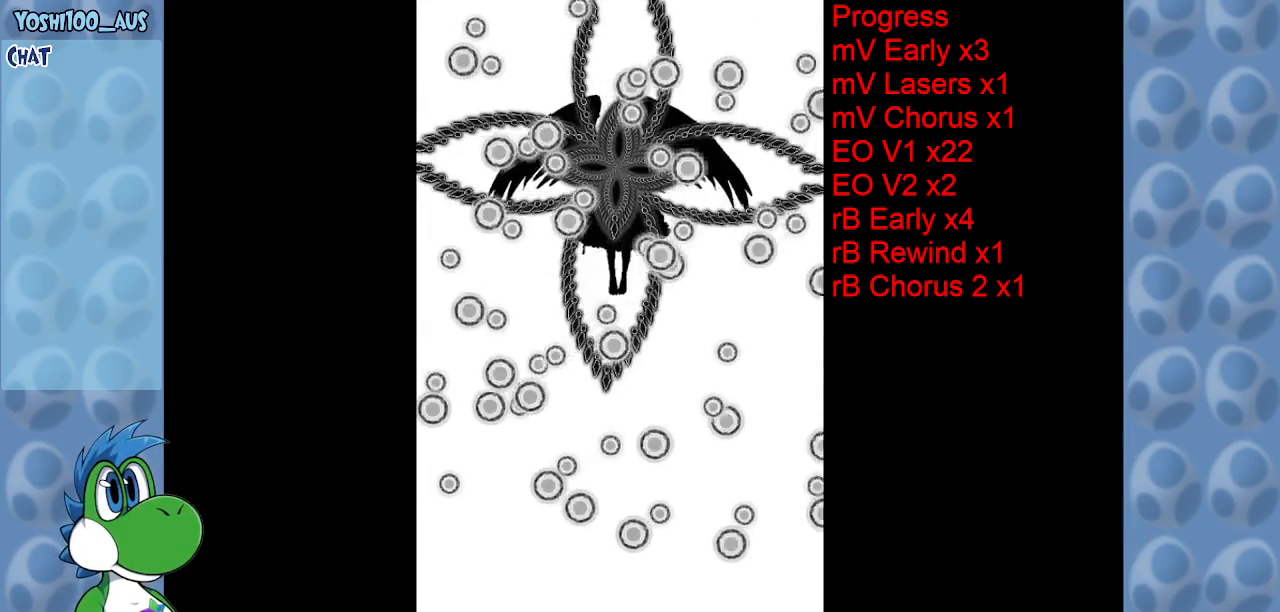
{"keys": [], "events": [[84, "left", "up"]]}
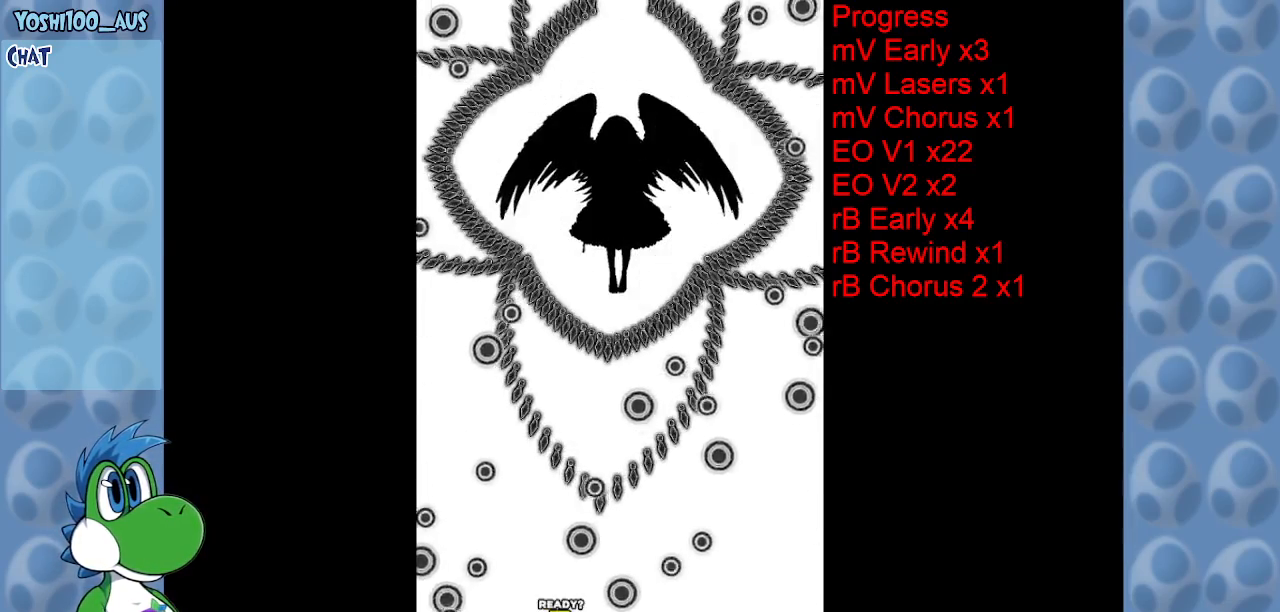
{"keys": ["z"], "events": [[284, "right", "down"], [467, "right", "up"], [467, "z", "down"]]}
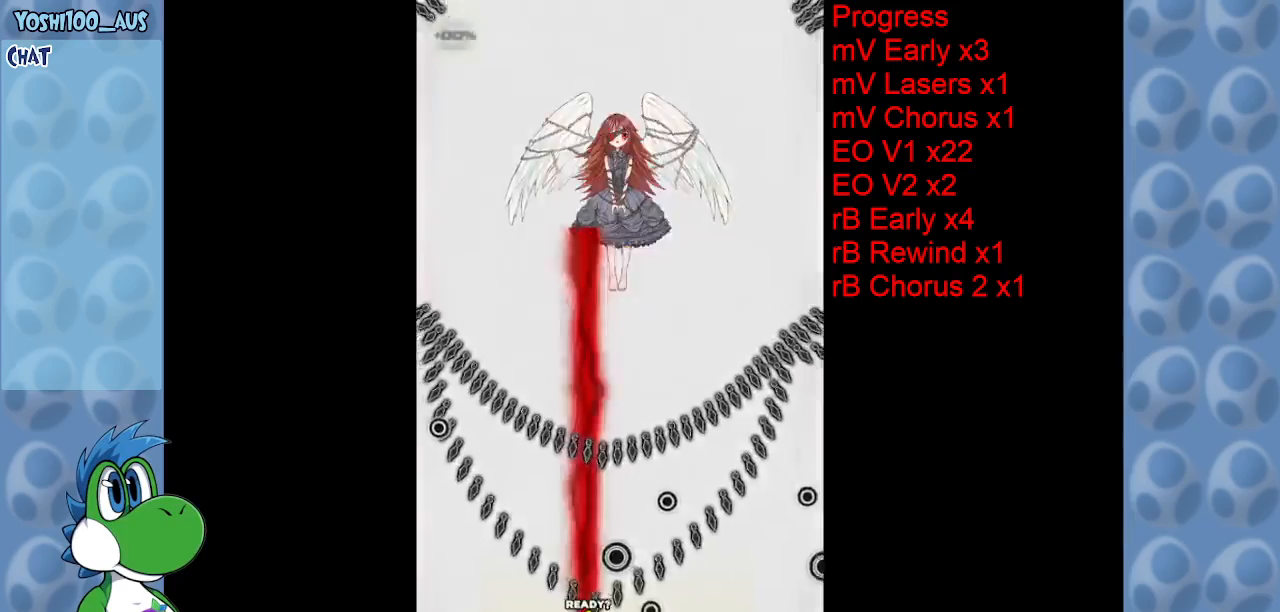
{"keys": ["z"], "events": [[117, "z", "up"], [400, "z", "down"]]}
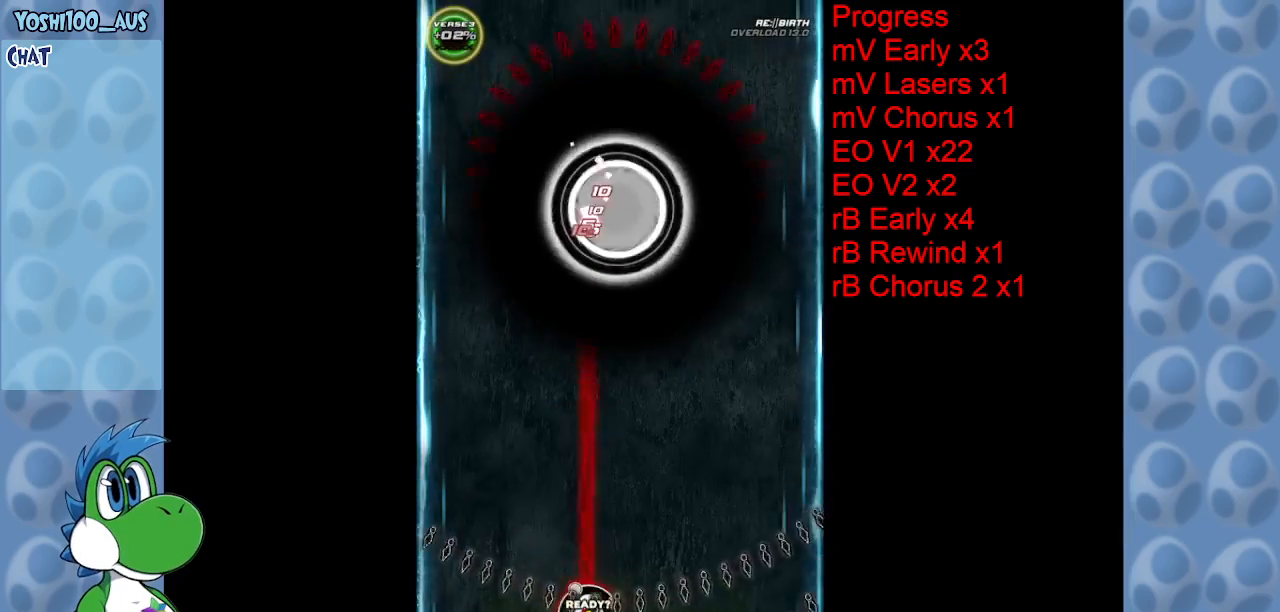
{"keys": [], "events": [[34, "z", "up"], [234, "z", "down"], [367, "z", "up"]]}
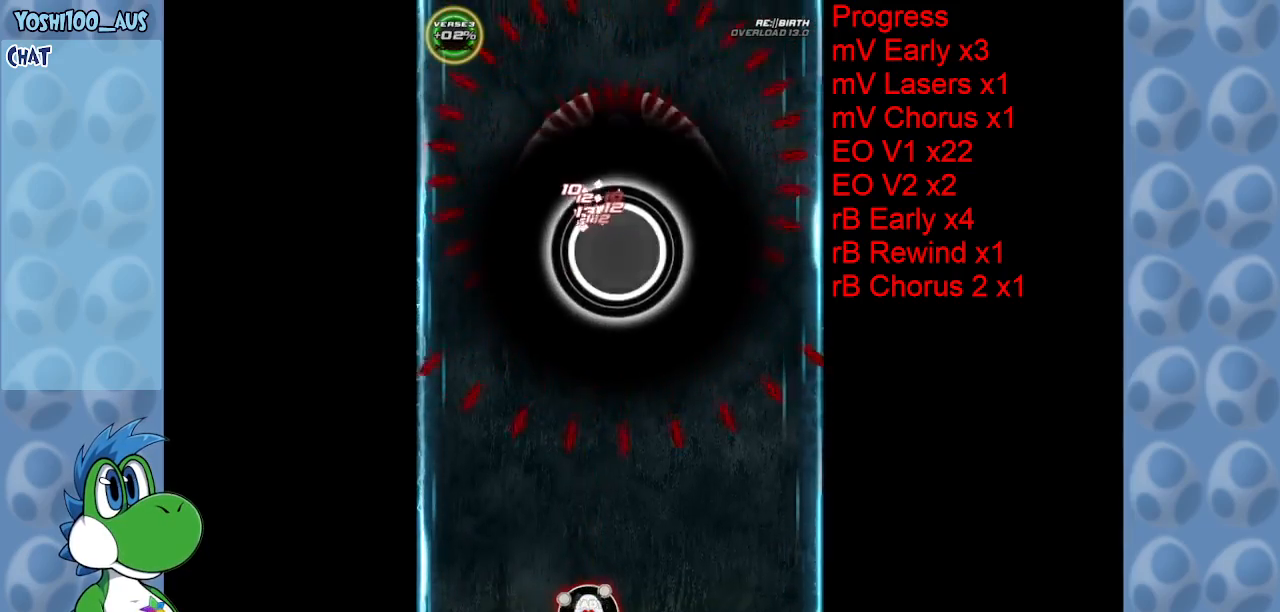
{"keys": ["z"], "events": [[100, "z", "down"], [234, "z", "up"], [467, "z", "down"]]}
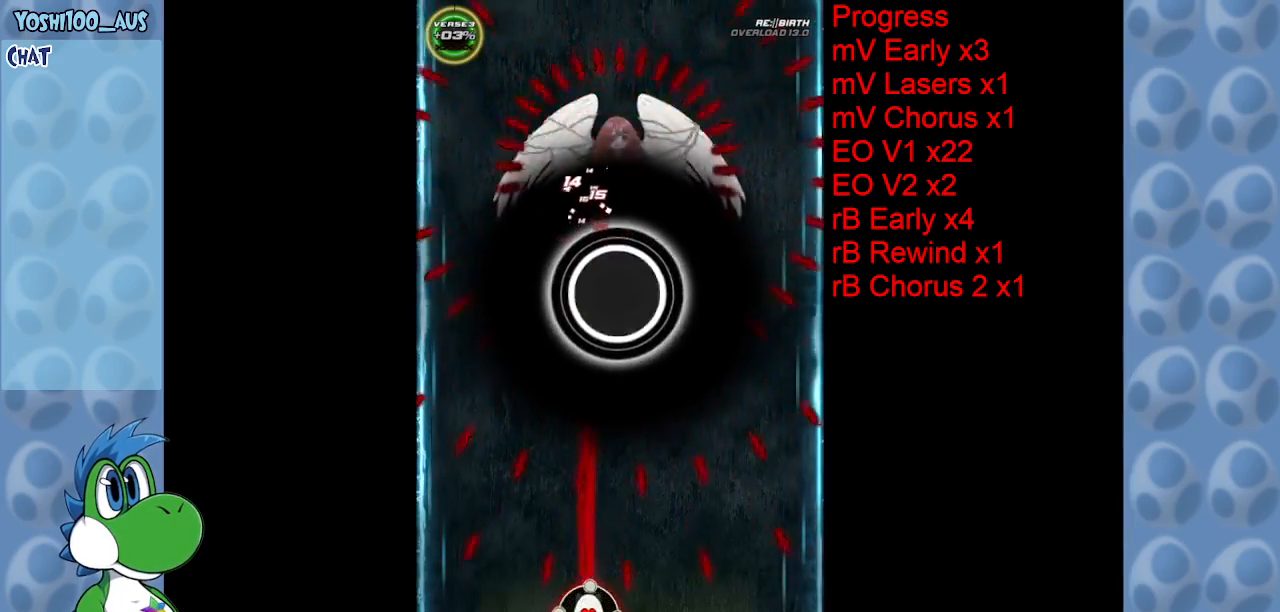
{"keys": ["right", "z"], "events": [[150, "z", "up"], [300, "right", "down"], [400, "z", "down"]]}
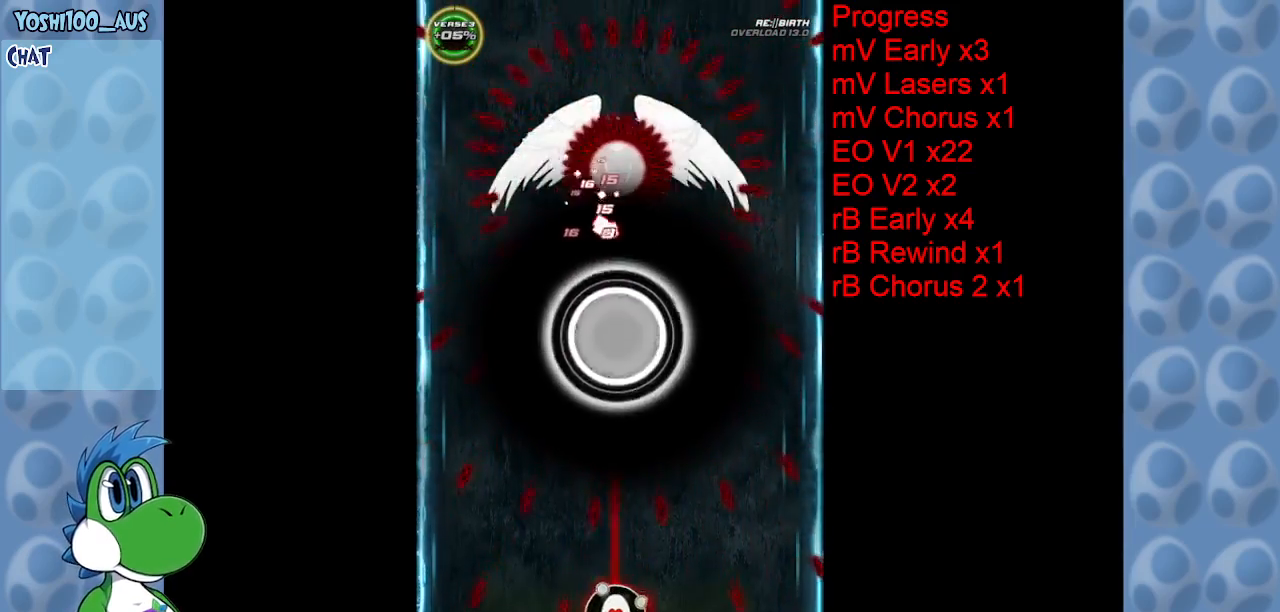
{"keys": ["left"], "events": [[34, "z", "up"], [84, "right", "up"], [217, "z", "down"], [400, "z", "up"], [450, "left", "down"]]}
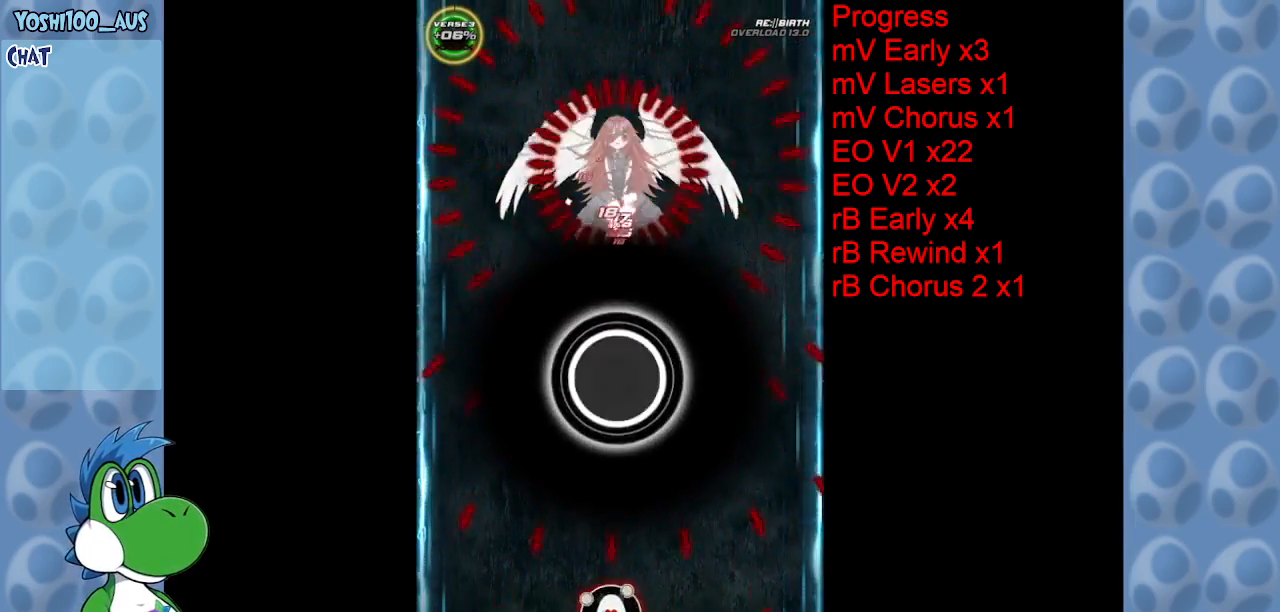
{"keys": ["z"], "events": [[100, "z", "down"], [300, "left", "up"], [300, "z", "up"], [467, "z", "down"]]}
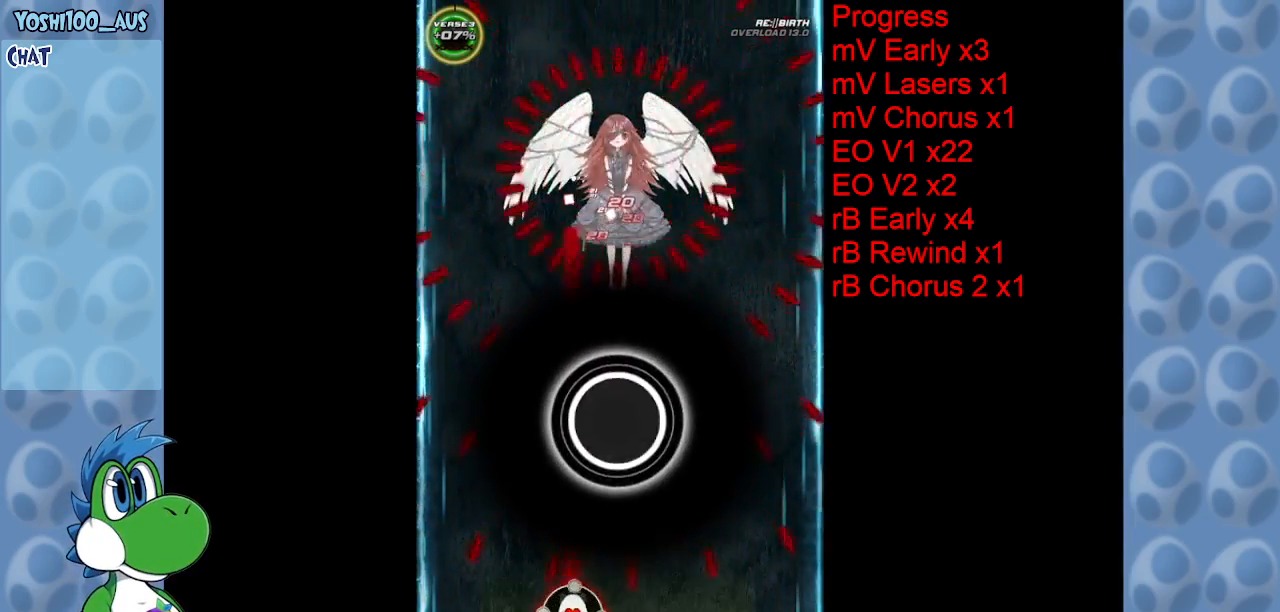
{"keys": ["left", "z"], "events": [[167, "z", "up"], [200, "left", "down"], [400, "z", "down"]]}
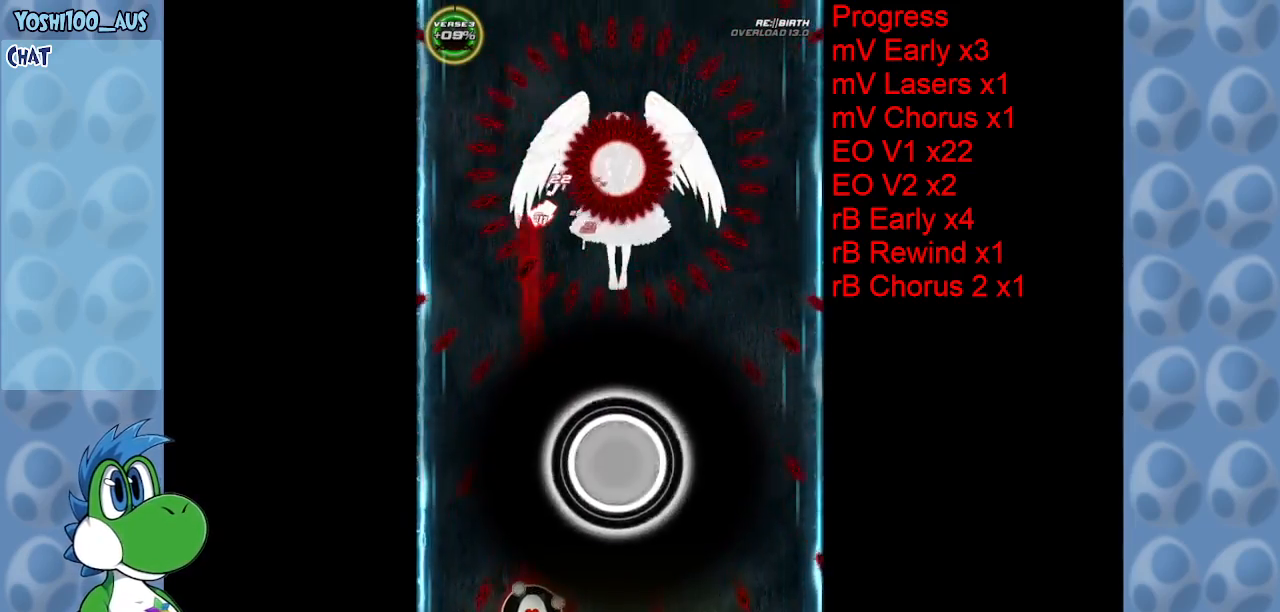
{"keys": [], "events": [[34, "left", "up"], [34, "z", "up"], [267, "z", "down"], [317, "right", "down"], [417, "right", "up"], [417, "z", "up"]]}
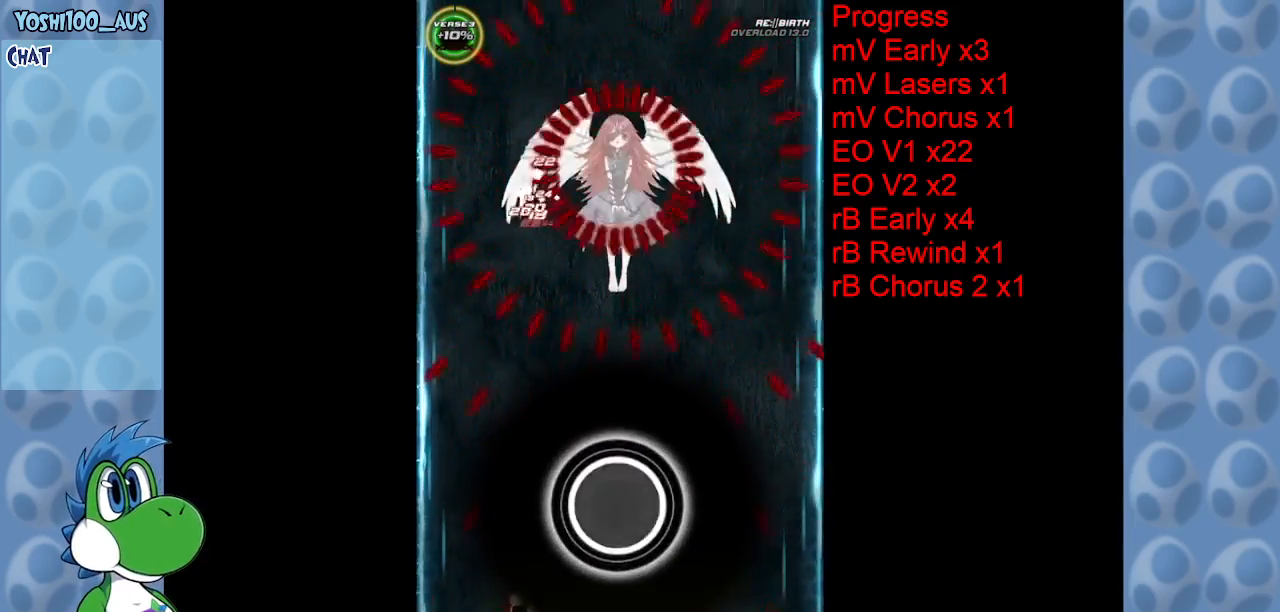
{"keys": ["z"], "events": [[100, "left", "down"], [100, "z", "down"], [284, "z", "up"], [384, "left", "up"], [467, "z", "down"]]}
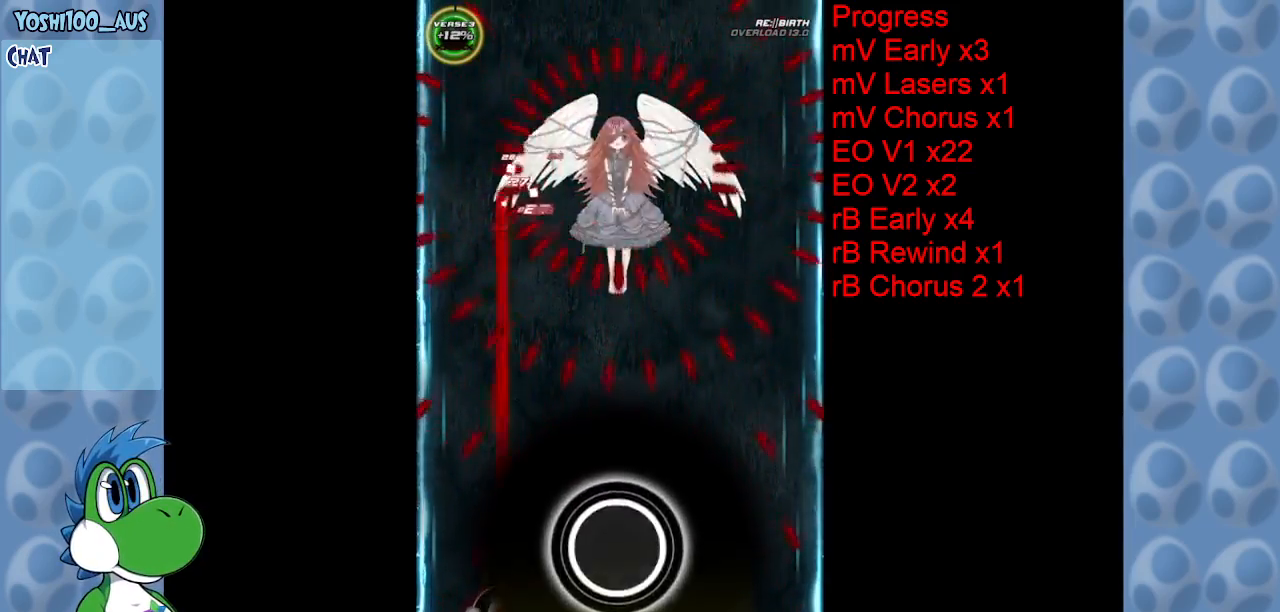
{"keys": ["z"], "events": [[167, "z", "up"], [317, "right", "down"], [350, "z", "down"], [450, "right", "up"]]}
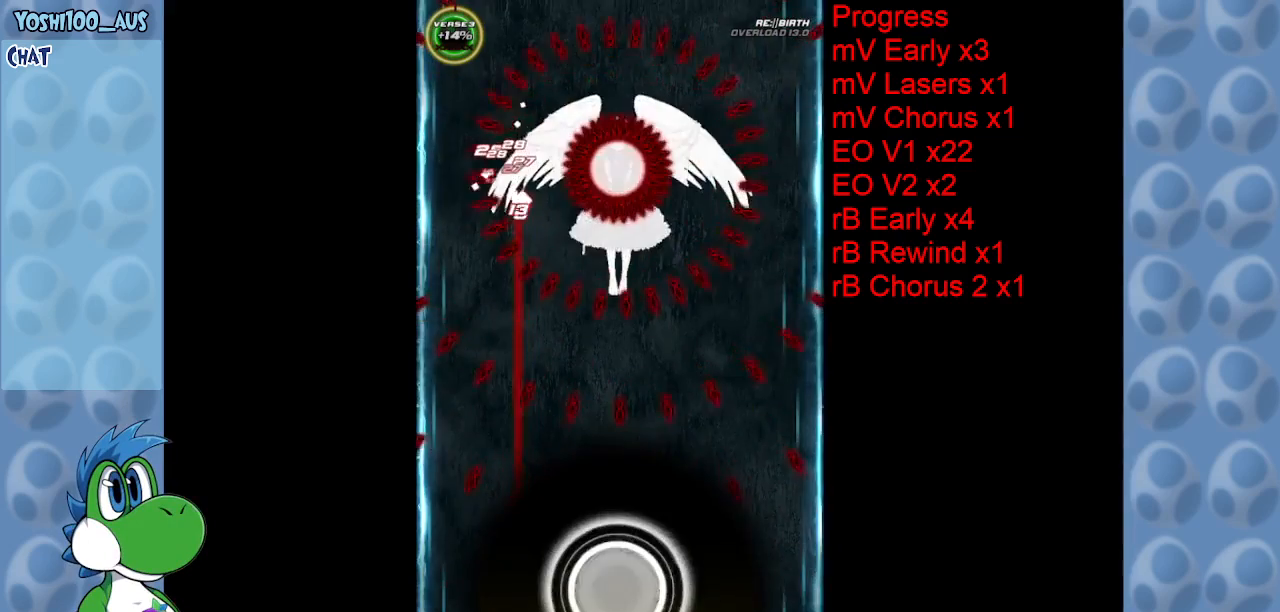
{"keys": ["left", "up"], "events": [[34, "z", "up"], [217, "up", "down"], [217, "z", "down"], [417, "z", "up"], [467, "left", "down"]]}
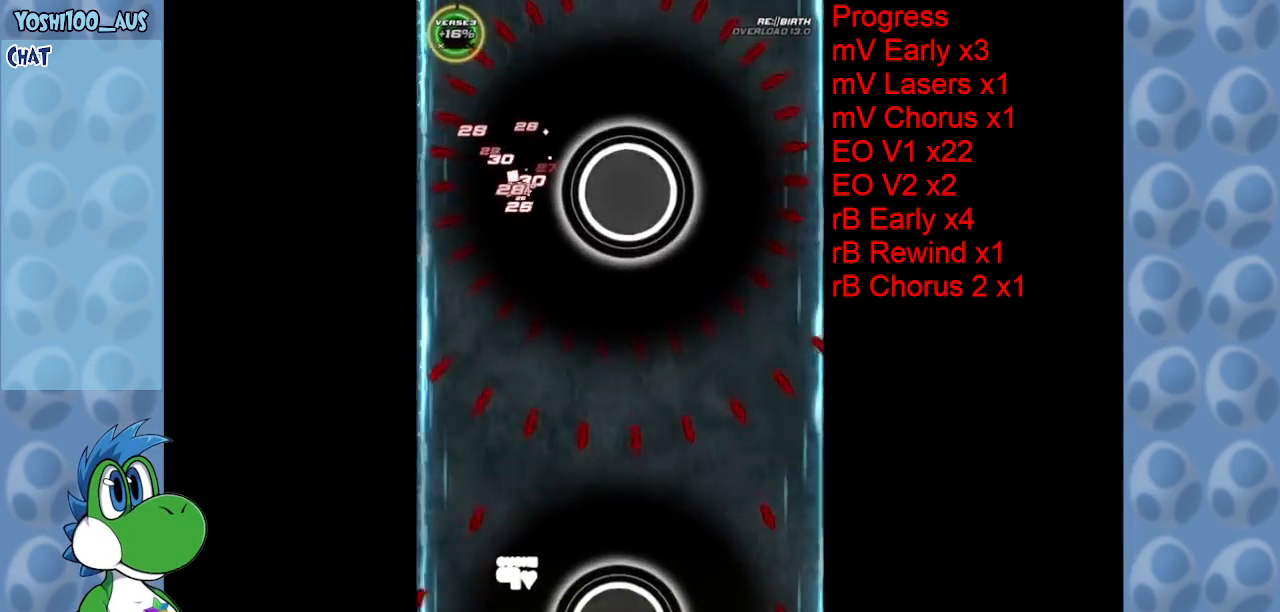
{"keys": ["right", "z"], "events": [[100, "z", "down"], [134, "left", "up"], [234, "z", "up"], [334, "right", "down"], [467, "up", "up"], [467, "z", "down"]]}
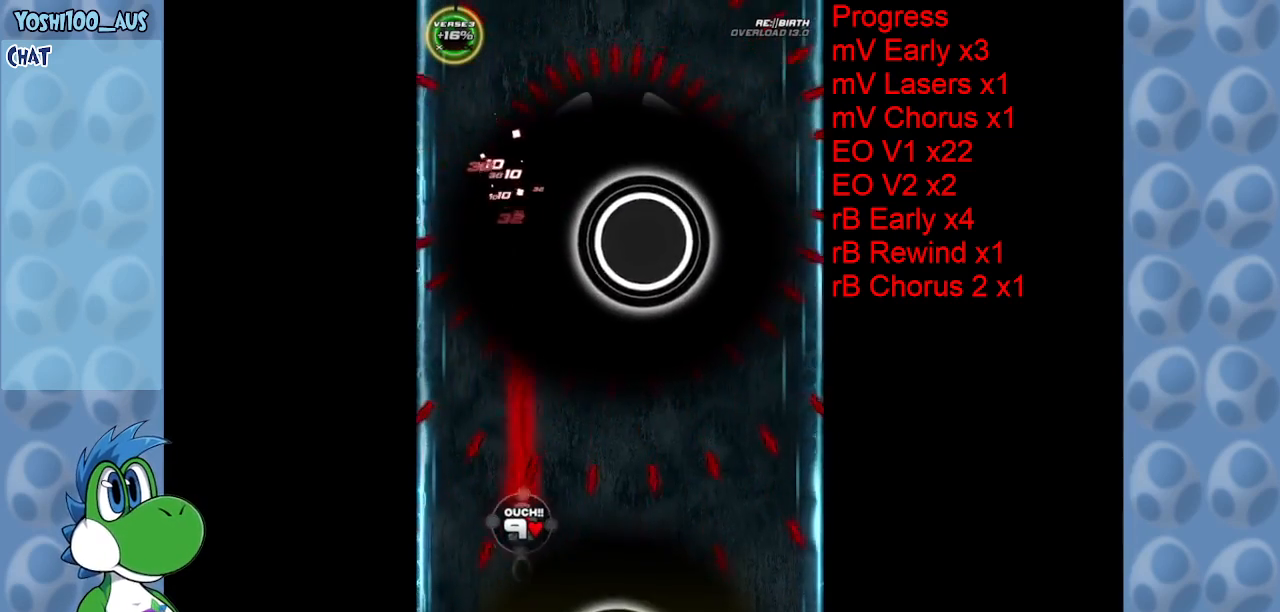
{"keys": [], "events": [[117, "z", "up"], [250, "right", "up"], [300, "z", "down"], [434, "z", "up"]]}
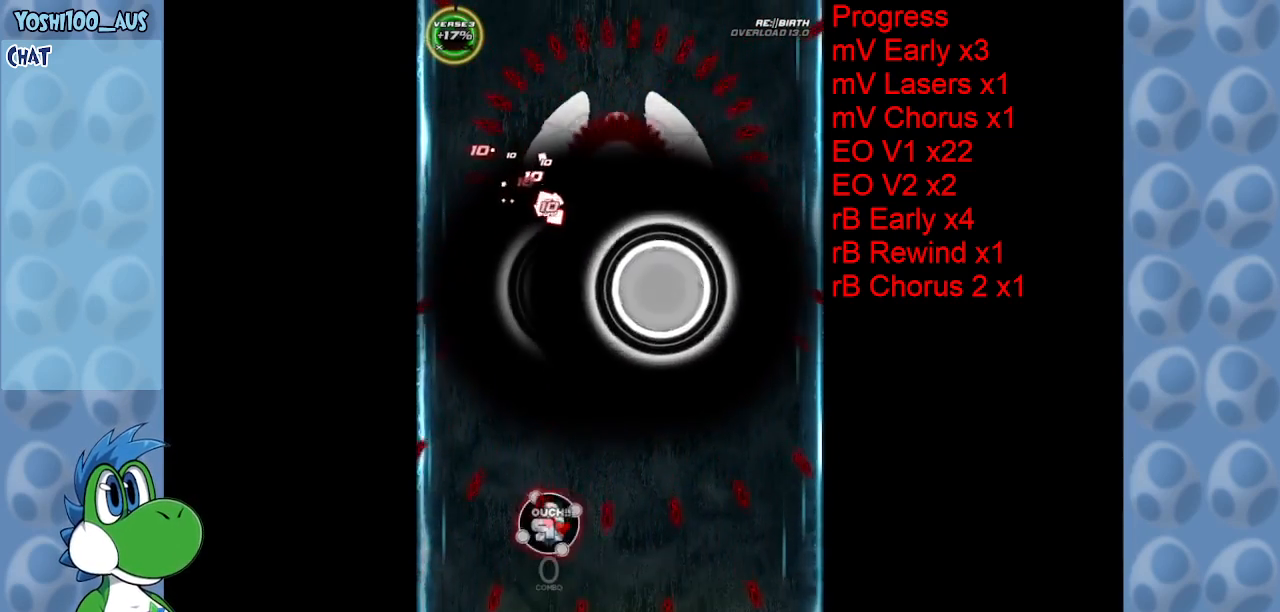
{"keys": [], "events": [[234, "z", "down"], [284, "x", "down"], [317, "z", "up"], [417, "x", "up"]]}
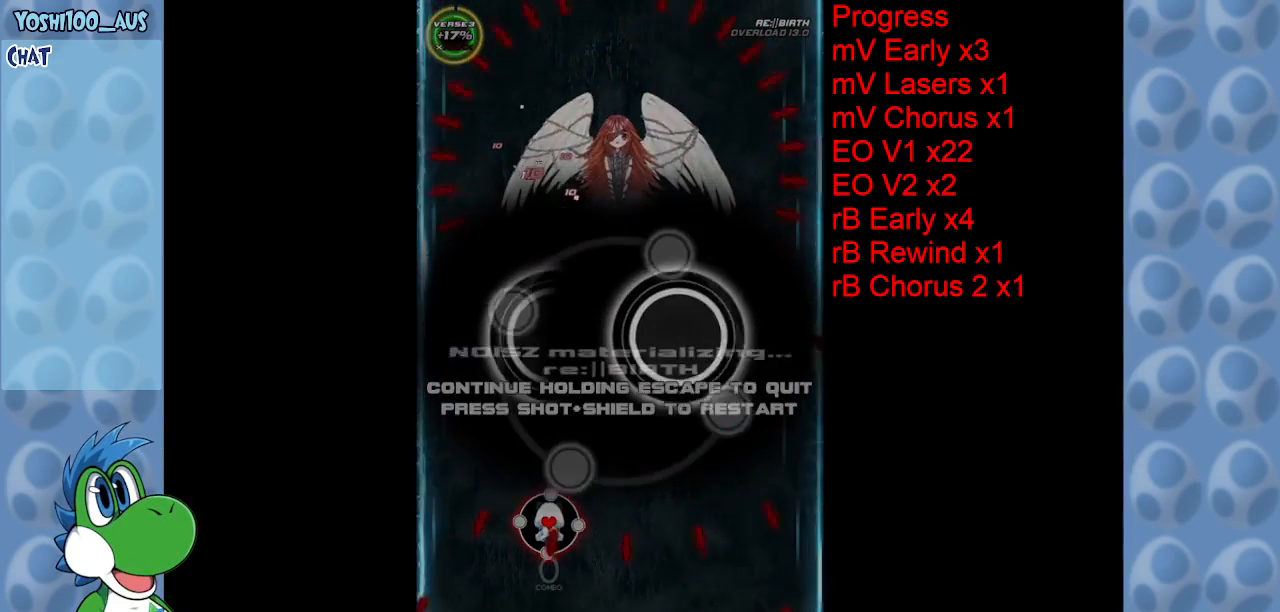
{"keys": [], "events": []}
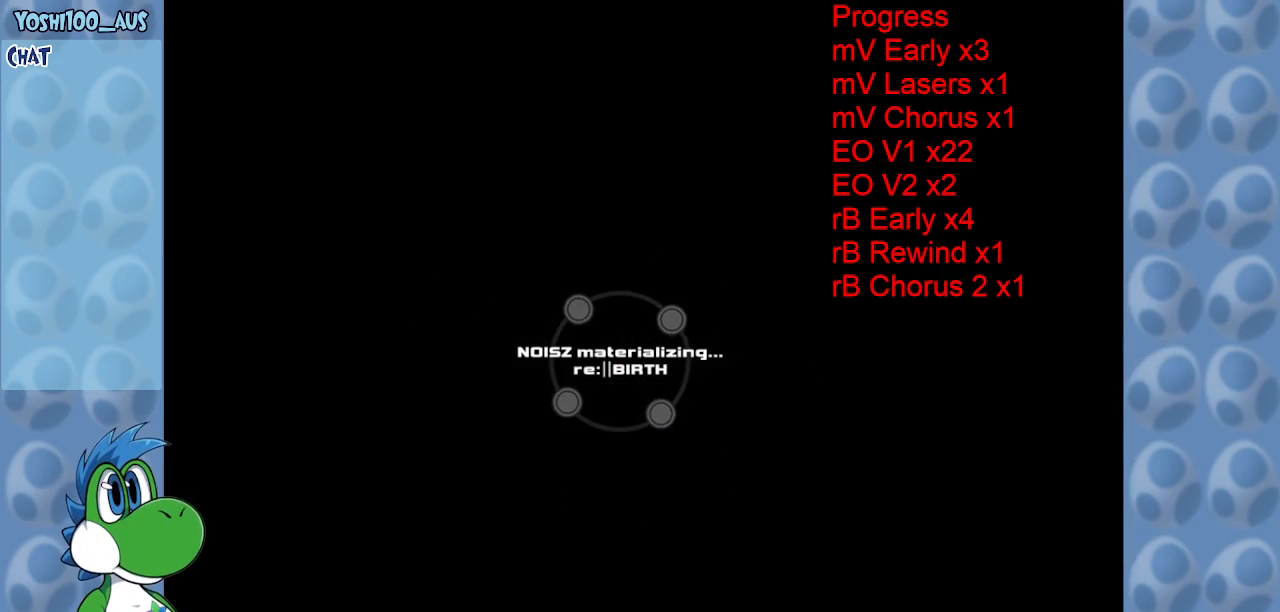
{"keys": [], "events": []}
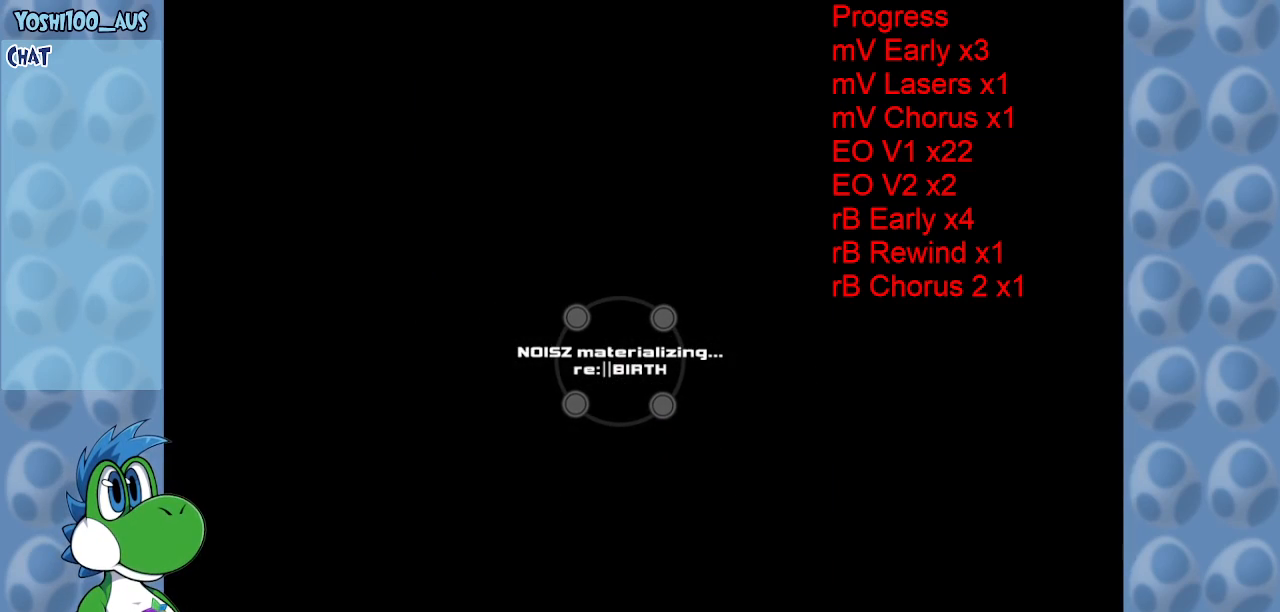
{"keys": [], "events": []}
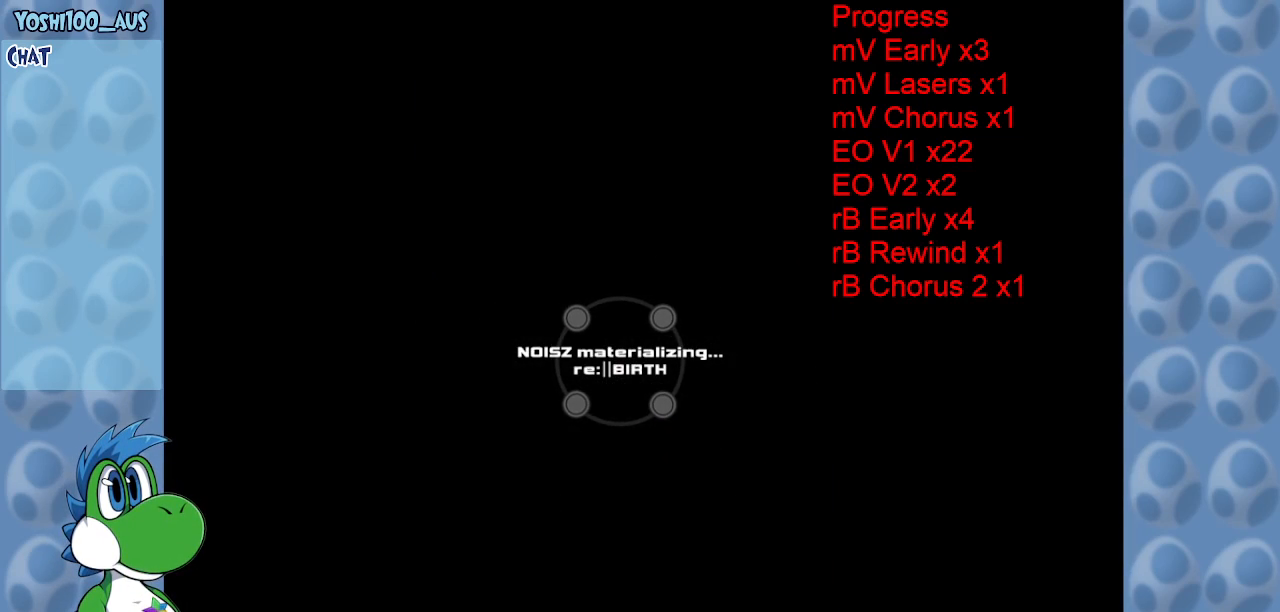
{"keys": [], "events": []}
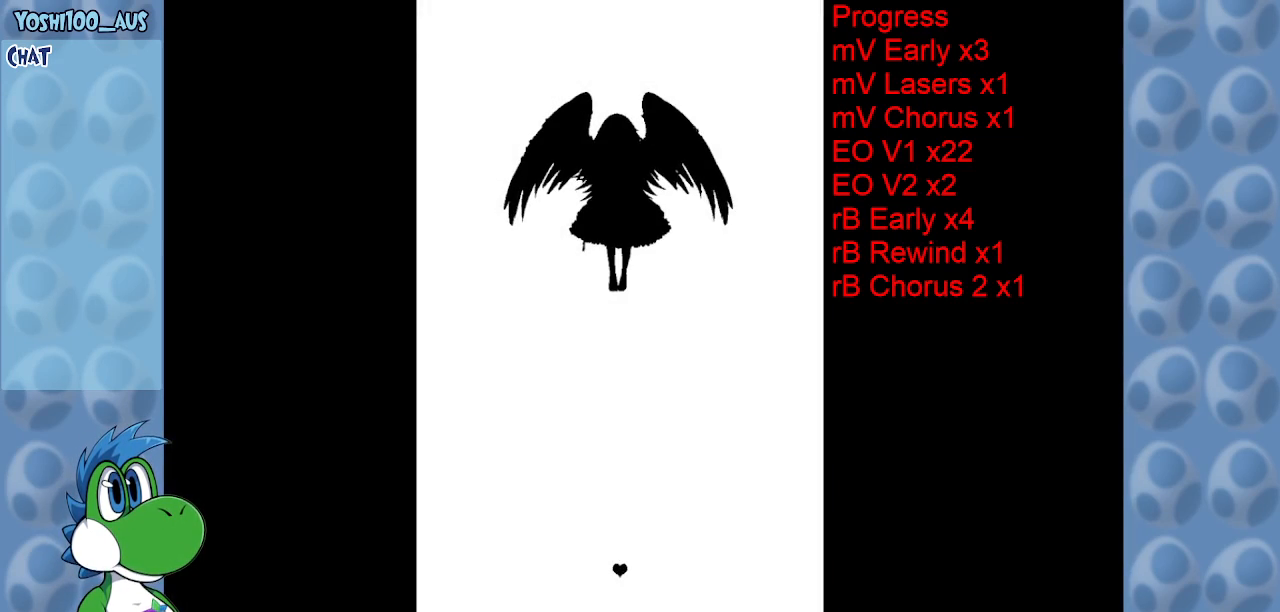
{"keys": [], "events": []}
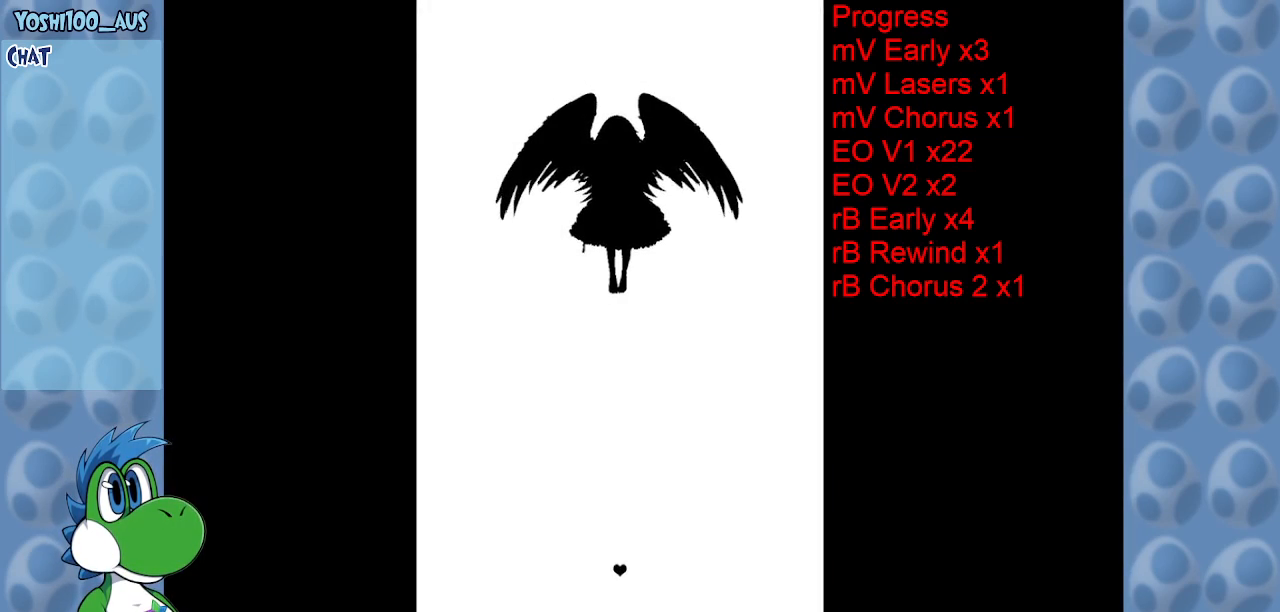
{"keys": [], "events": []}
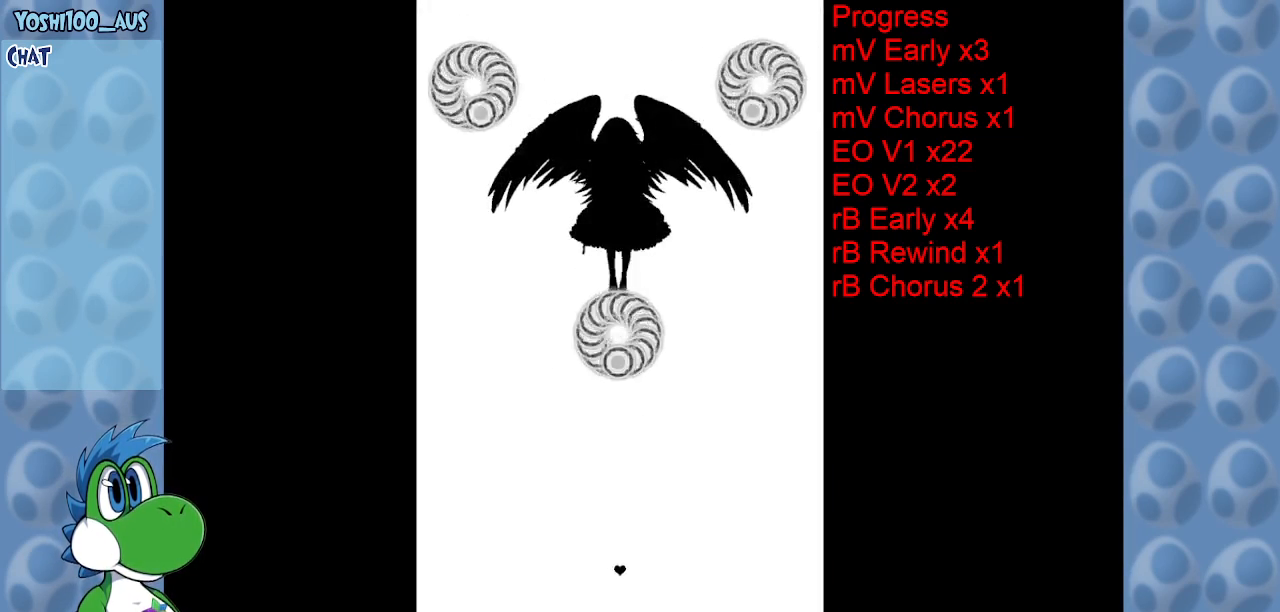
{"keys": ["down"], "events": [[417, "down", "down"]]}
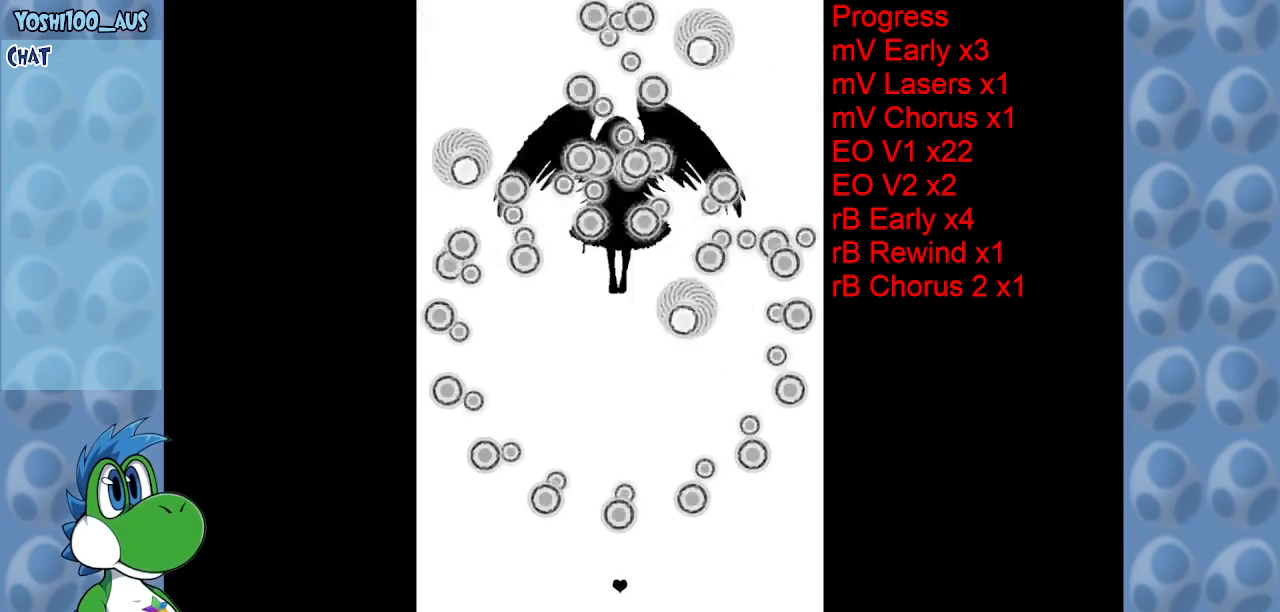
{"keys": [], "events": [[150, "left", "down"], [200, "down", "up"], [300, "left", "up"]]}
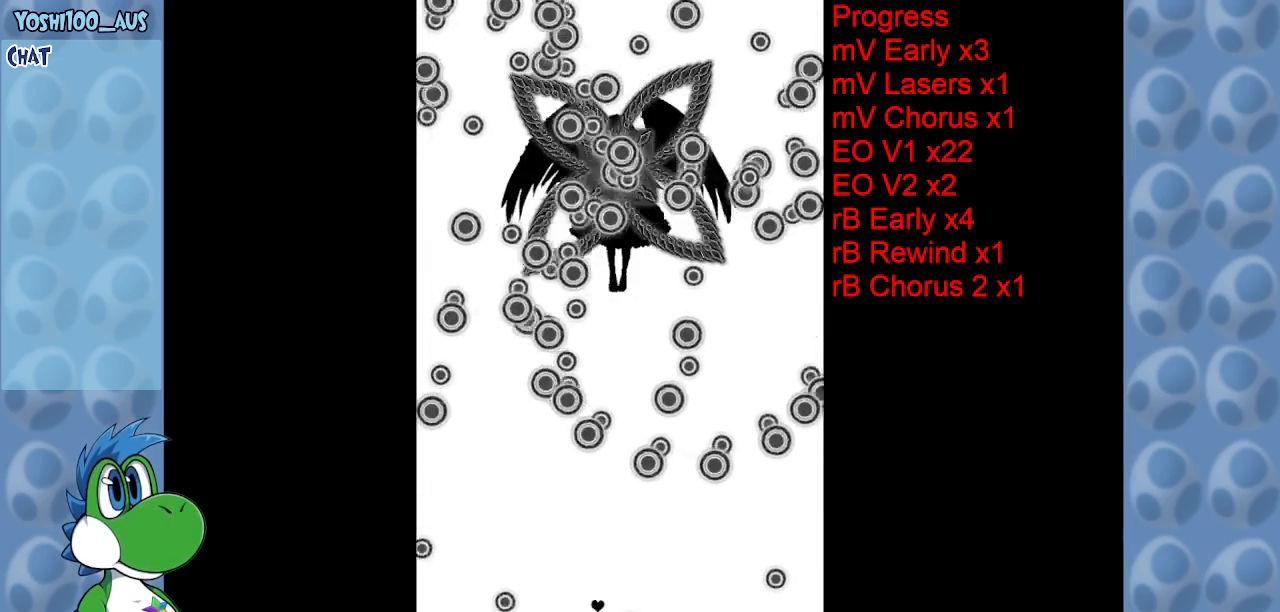
{"keys": [], "events": [[317, "left", "down"], [417, "left", "up"]]}
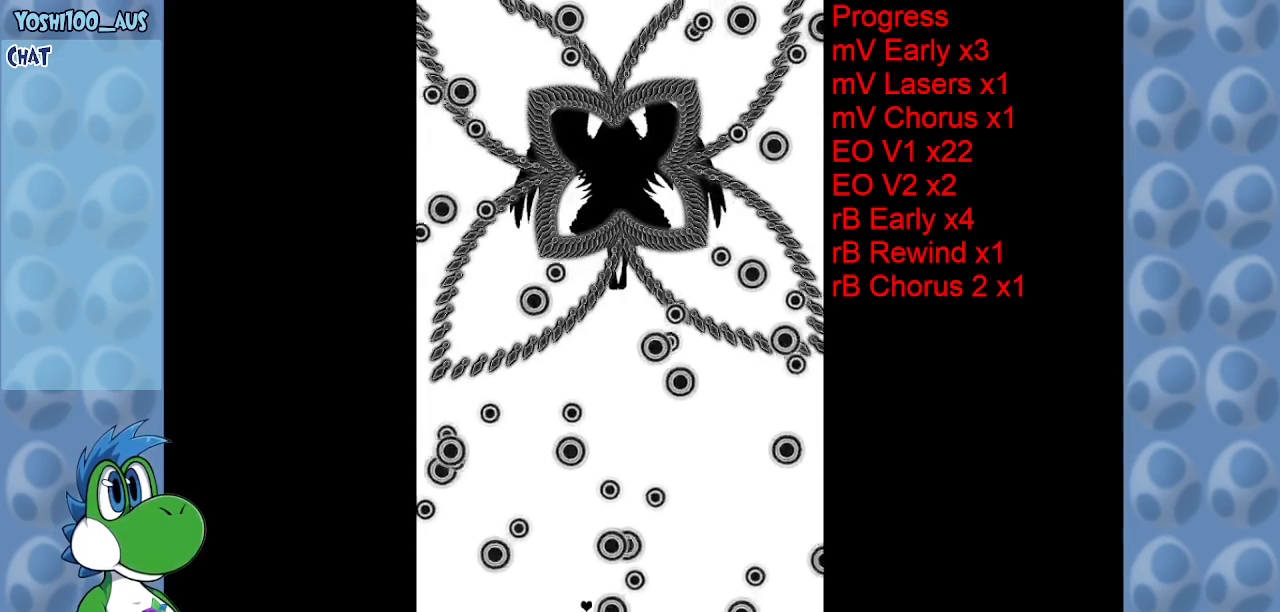
{"keys": [], "events": []}
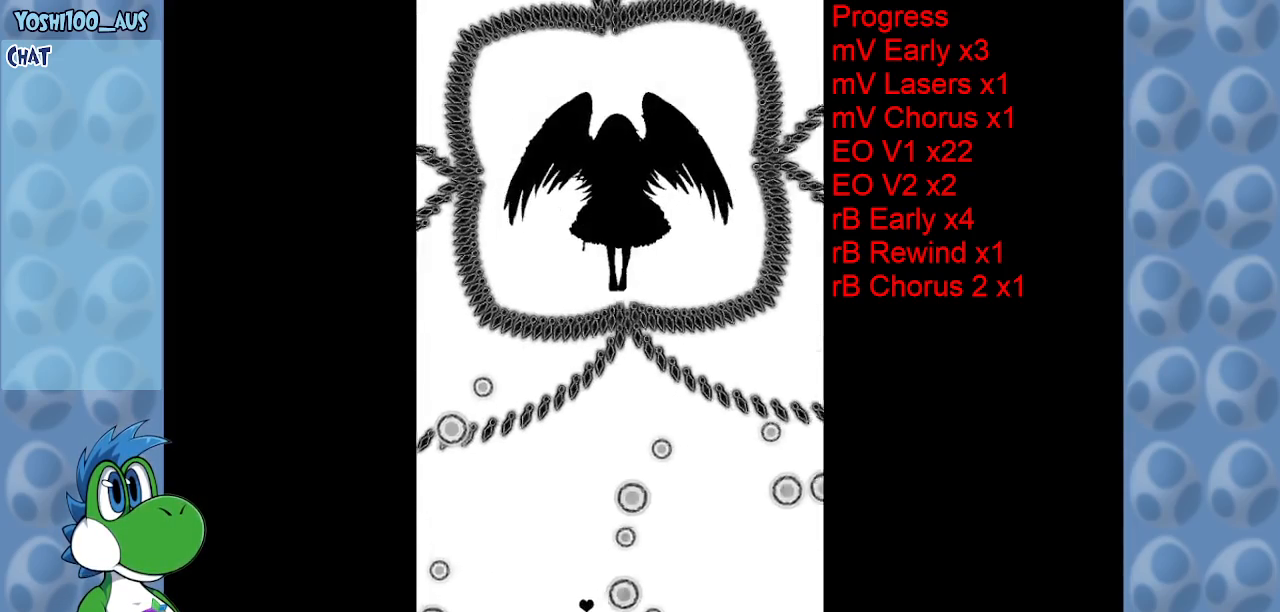
{"keys": ["right"], "events": [[484, "right", "down"]]}